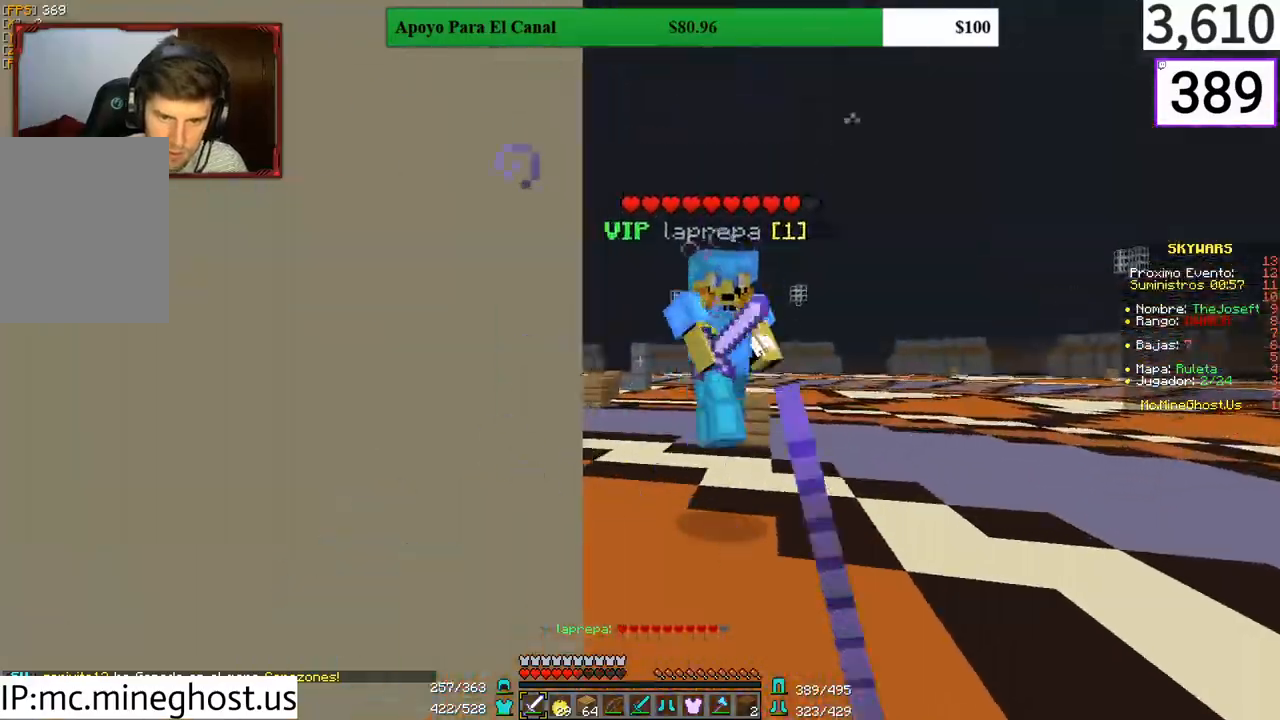
Gameplay with keyboard and mouse; each line is a JSON object with the keys and mouse buttons held at the frame after it. "events" lists presses ("down") and releases ("up") of "a", "d", "s", "w", "mouse_left" and "mouse_right" between this image and that frame as [ms after this image, input, new state], when the widget could be followed in between. "mouse_left", "mouse_right" = the "left", "right" buttons of the "mouse" list. No other keys are recorded. Fast repeated clicks can show as one long hold. Mouse movement is not recorded.
{"keys": ["d", "w"], "mouse": [], "events": [[67, "mouse_left", "down"], [100, "mouse_left", "up"], [167, "mouse_left", "down"], [267, "mouse_left", "up"], [333, "mouse_left", "down"], [433, "d", "up"], [500, "d", "down"], [500, "mouse_left", "up"]]}
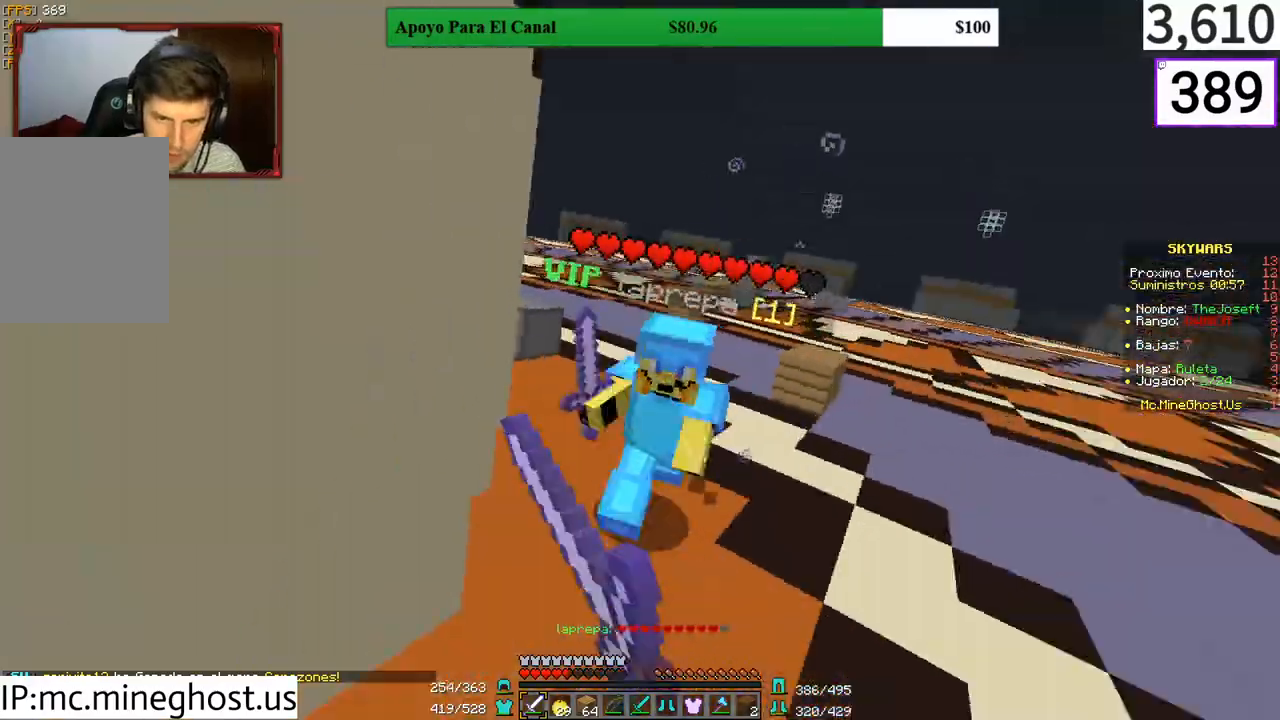
{"keys": ["a"], "mouse": ["left"], "events": [[67, "mouse_left", "down"], [133, "d", "up"], [133, "mouse_left", "up"], [167, "a", "down"], [200, "mouse_left", "down"], [267, "mouse_left", "up"], [333, "mouse_left", "down"], [400, "mouse_left", "up"], [433, "mouse_left", "down"], [500, "w", "up"]]}
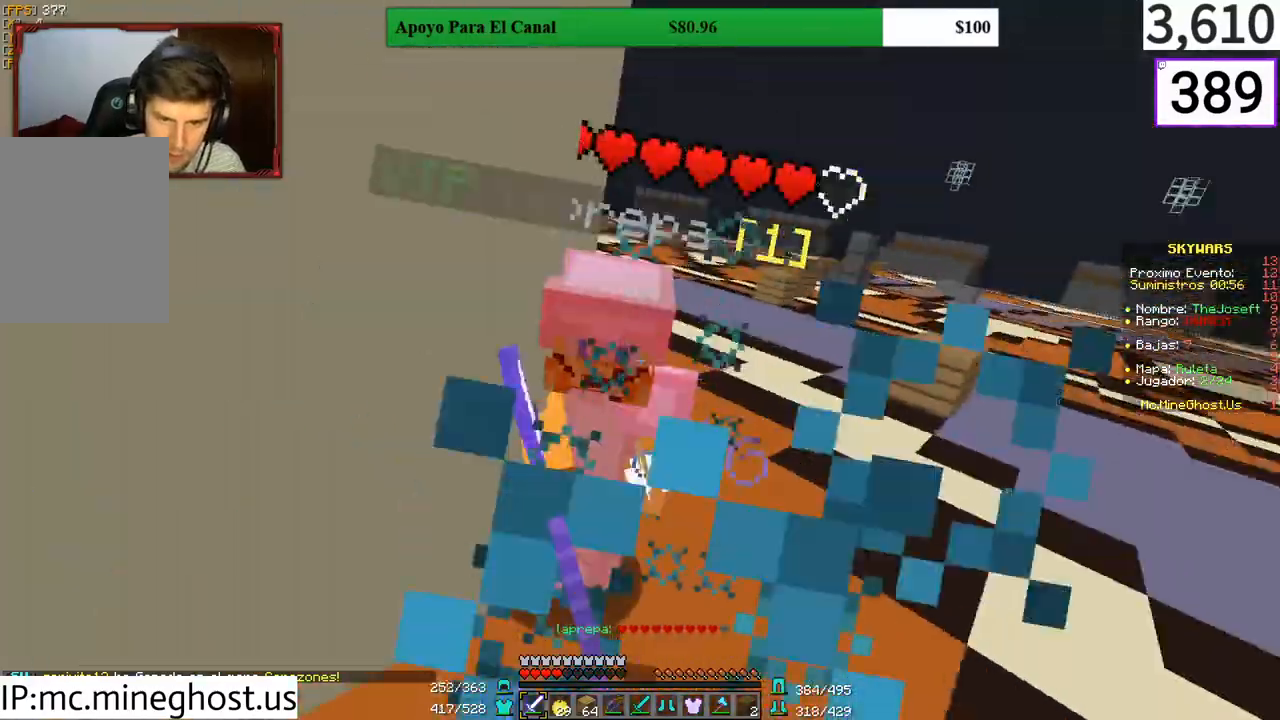
{"keys": ["w"], "mouse": [], "events": [[33, "mouse_left", "up"], [67, "mouse_left", "down"], [100, "w", "down"], [133, "mouse_left", "up"], [167, "mouse_left", "down"], [200, "a", "up"], [233, "mouse_left", "up"], [300, "mouse_left", "down"], [333, "a", "down"], [400, "a", "up"], [400, "mouse_left", "up"], [433, "mouse_left", "down"], [500, "mouse_left", "up"]]}
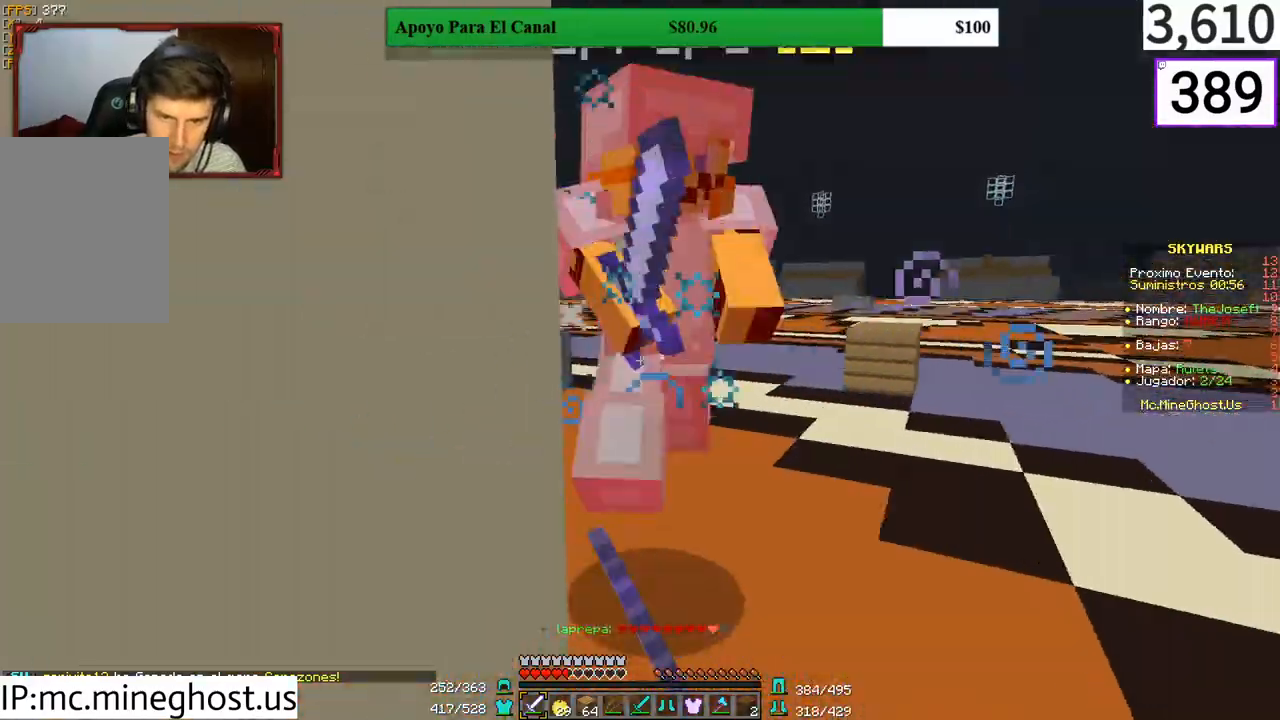
{"keys": ["d", "w"], "mouse": [], "events": [[33, "mouse_left", "down"], [100, "mouse_left", "up"], [167, "mouse_left", "down"], [200, "d", "down"], [267, "mouse_left", "up"], [300, "mouse_left", "down"], [367, "d", "up"], [367, "mouse_left", "up"], [433, "d", "down"], [433, "mouse_left", "down"], [500, "mouse_left", "up"]]}
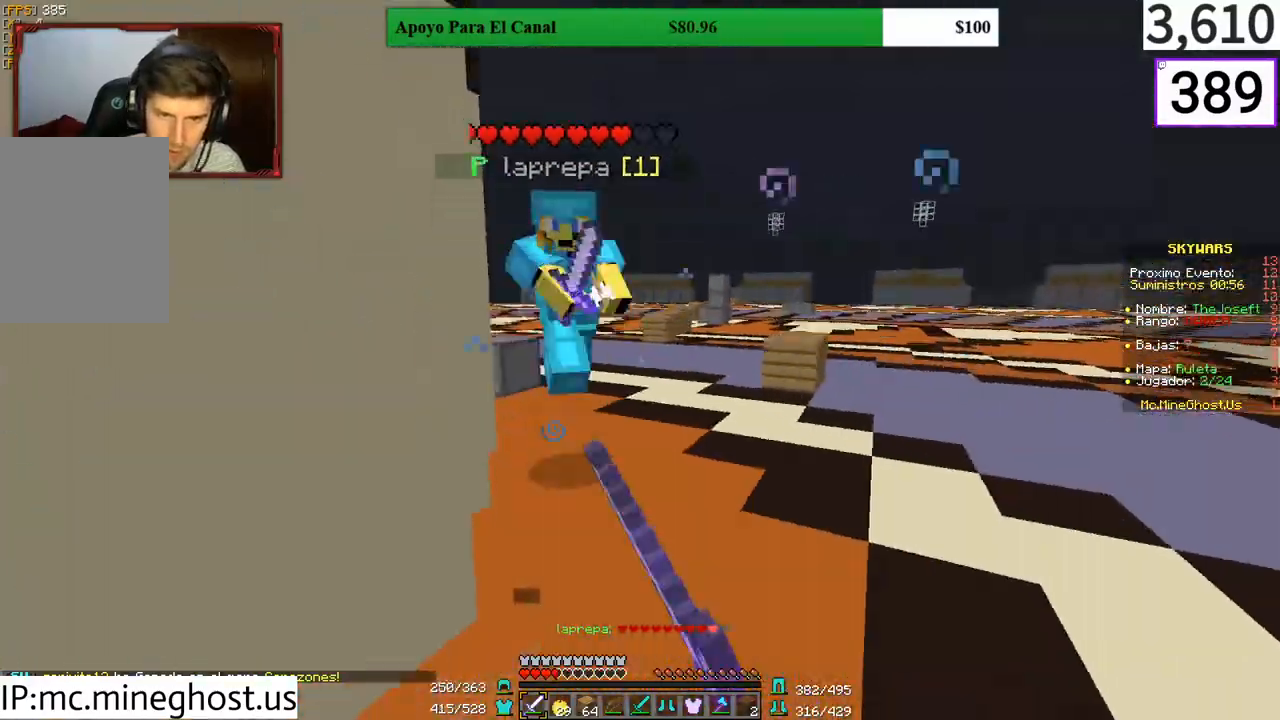
{"keys": ["w"], "mouse": [], "events": [[33, "d", "up"], [67, "a", "down"], [67, "mouse_left", "down"], [100, "mouse_left", "up"], [233, "mouse_left", "down"], [267, "mouse_left", "up"], [500, "a", "up"]]}
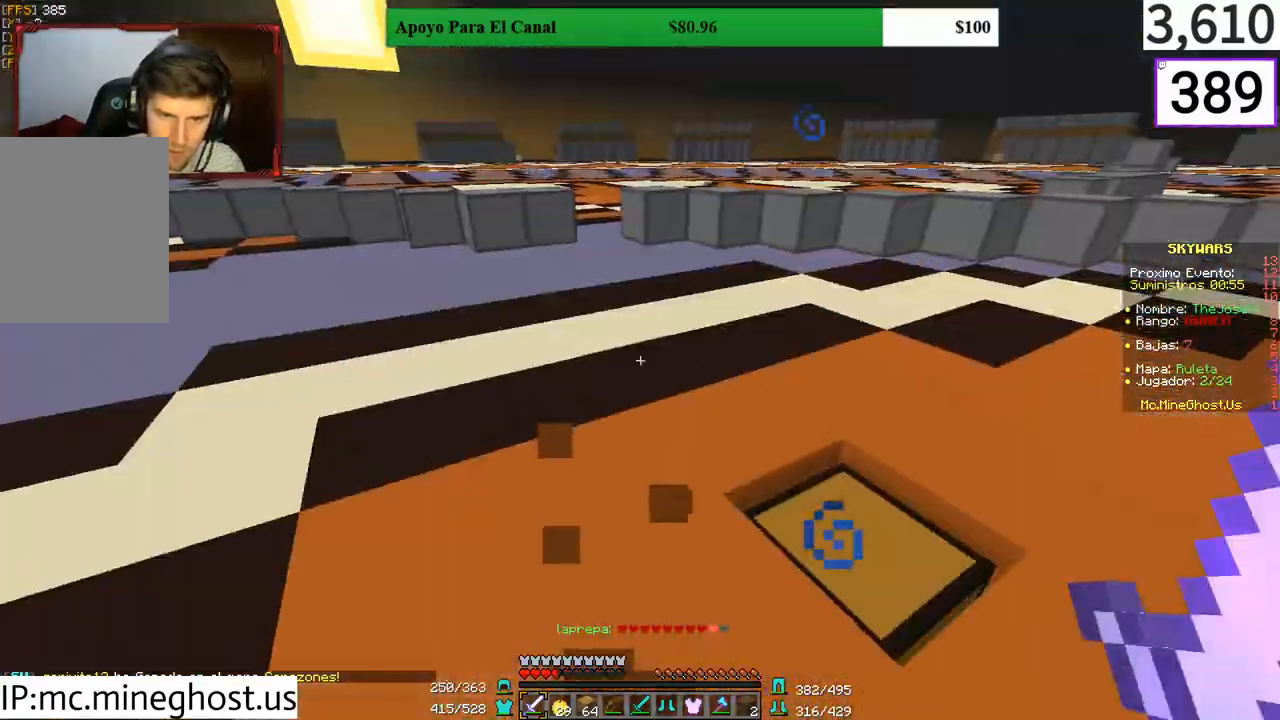
{"keys": ["w"], "mouse": [], "events": []}
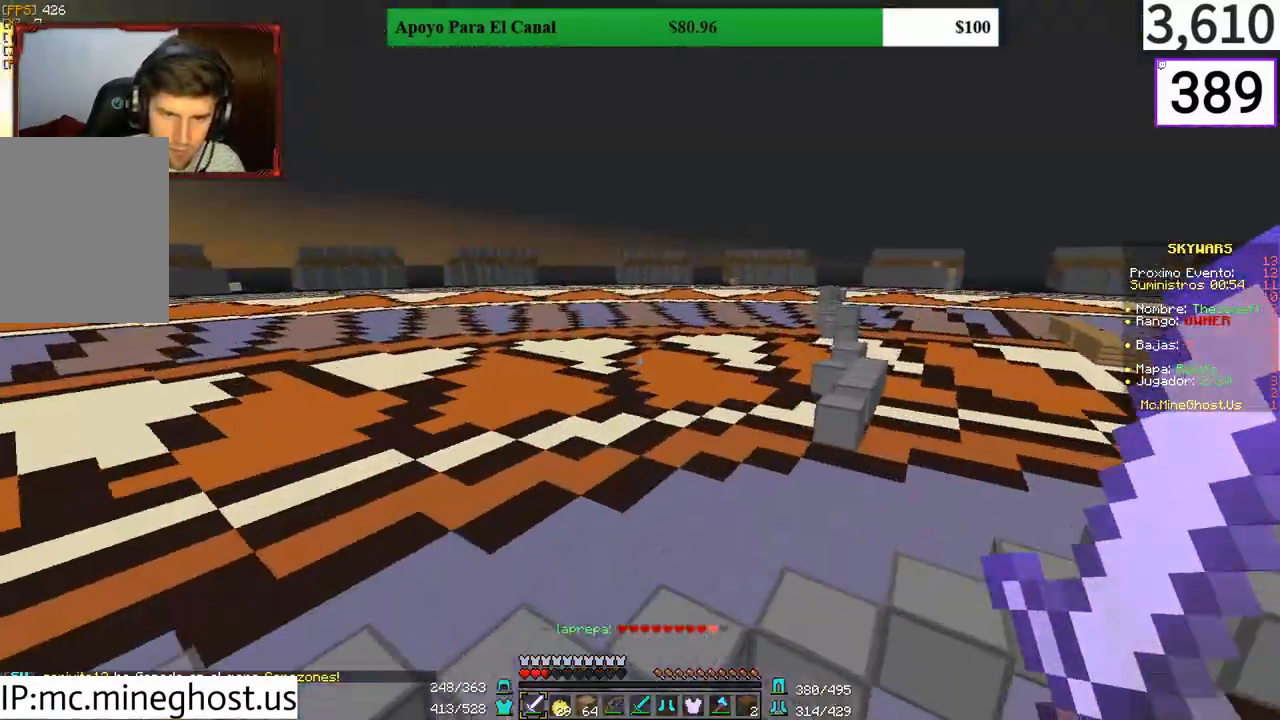
{"keys": ["w"], "mouse": [], "events": []}
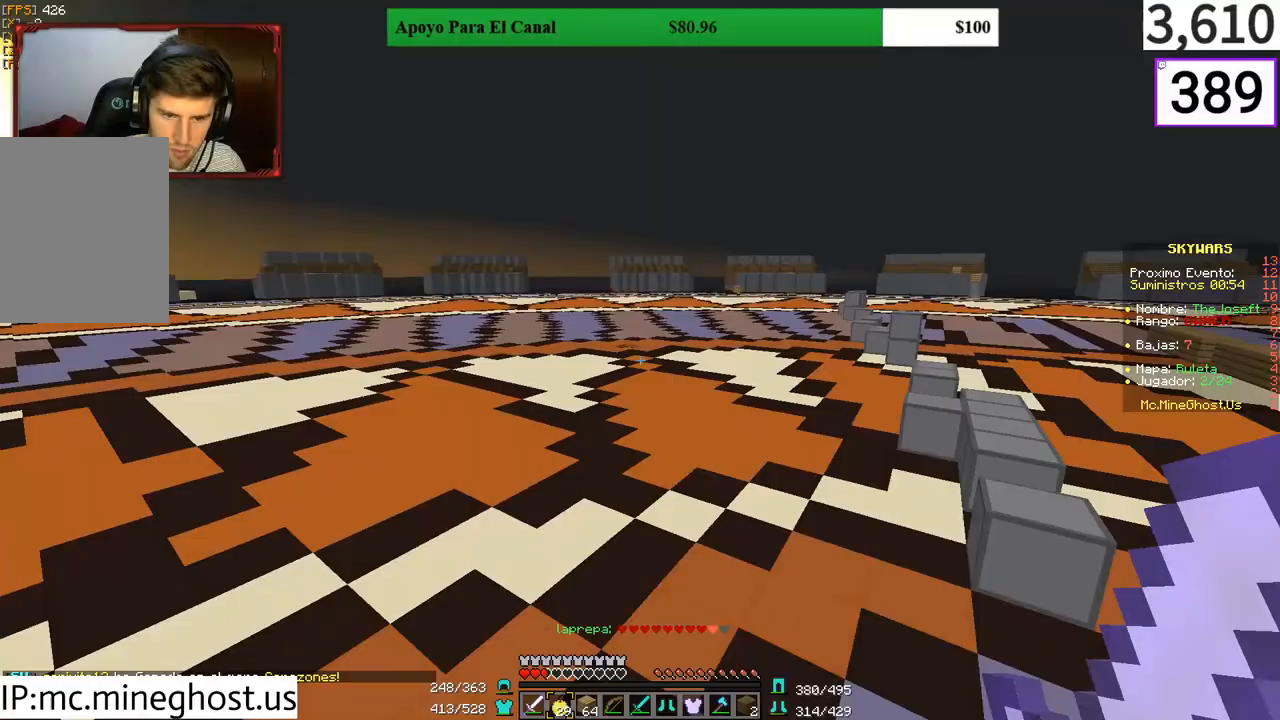
{"keys": ["w"], "mouse": [], "events": []}
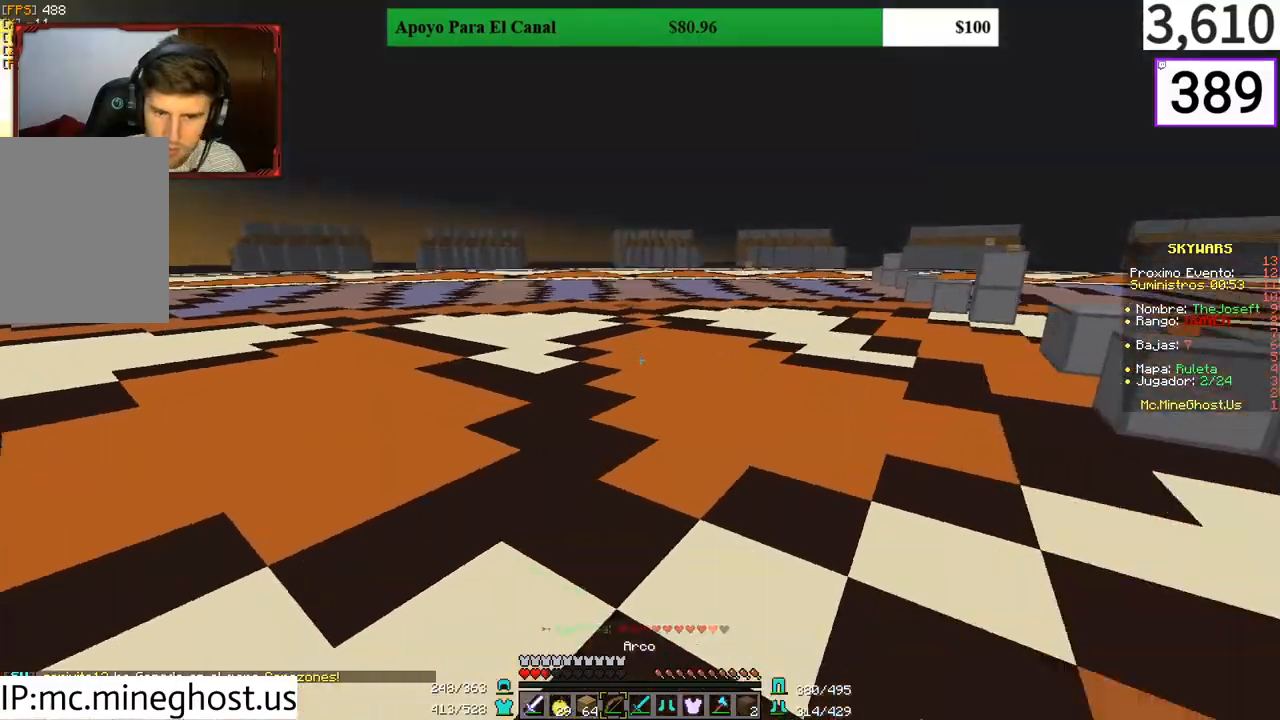
{"keys": ["w"], "mouse": [], "events": []}
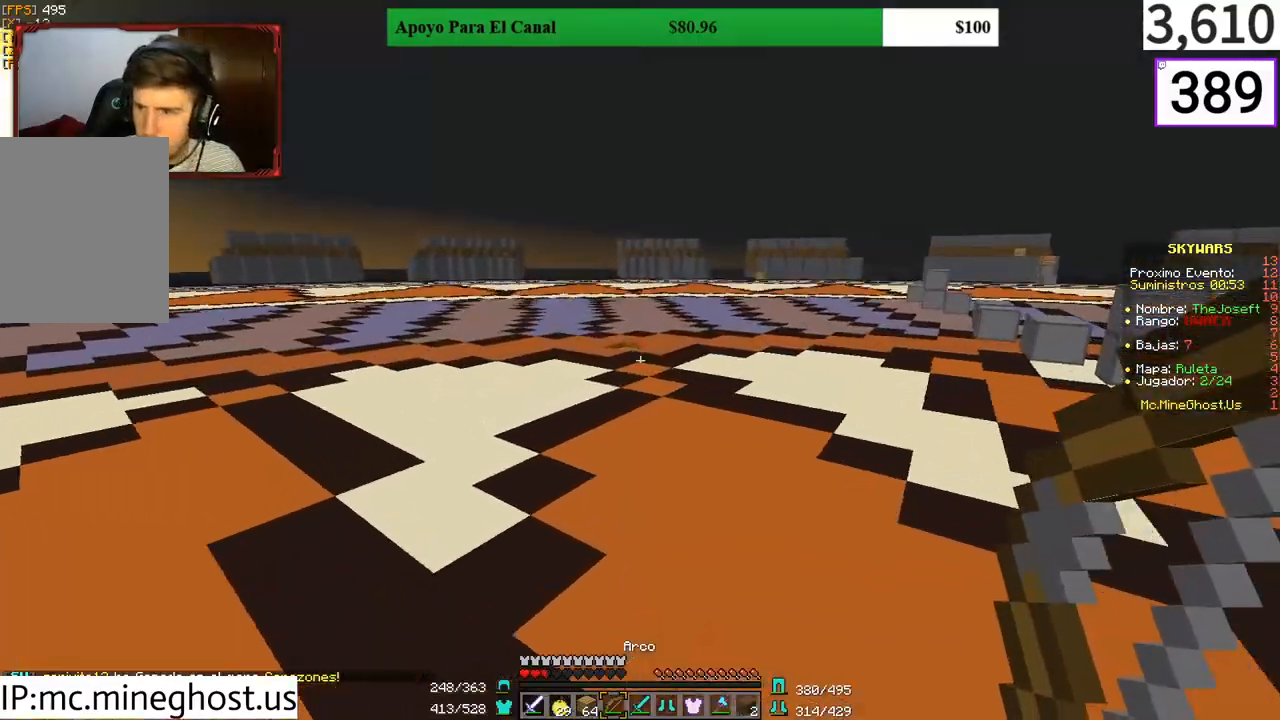
{"keys": ["w"], "mouse": [], "events": []}
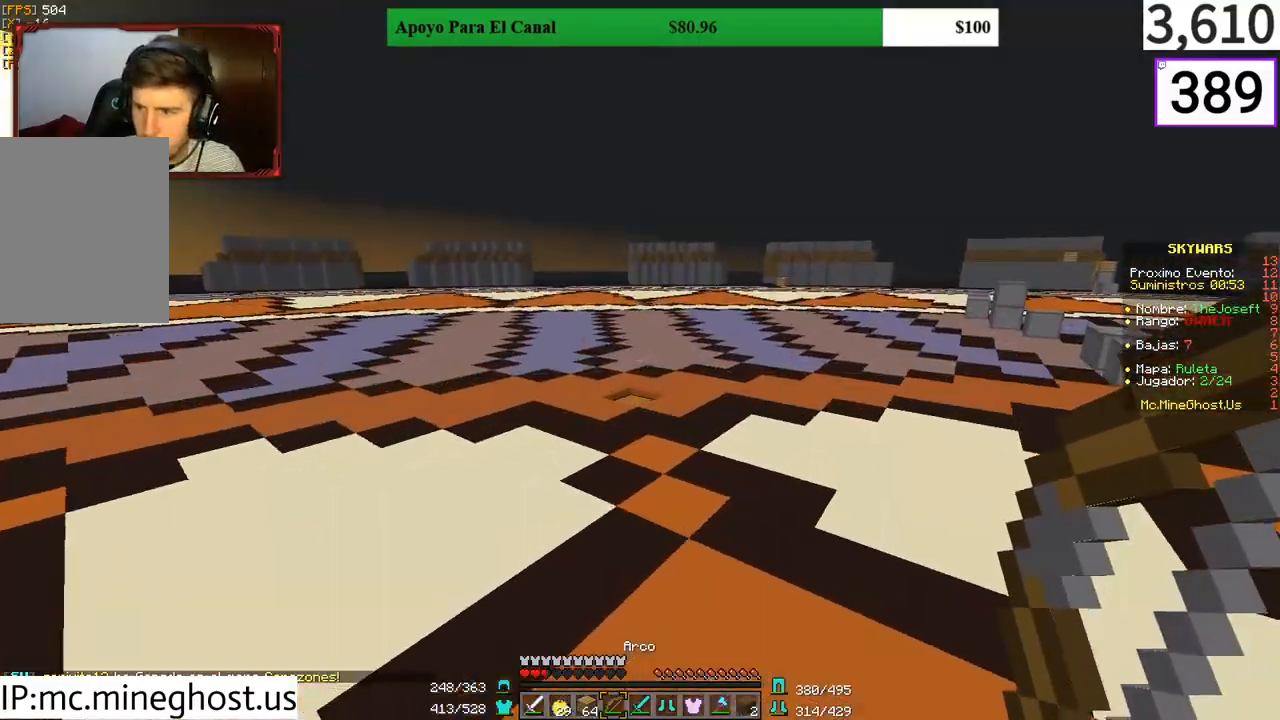
{"keys": ["w"], "mouse": [], "events": []}
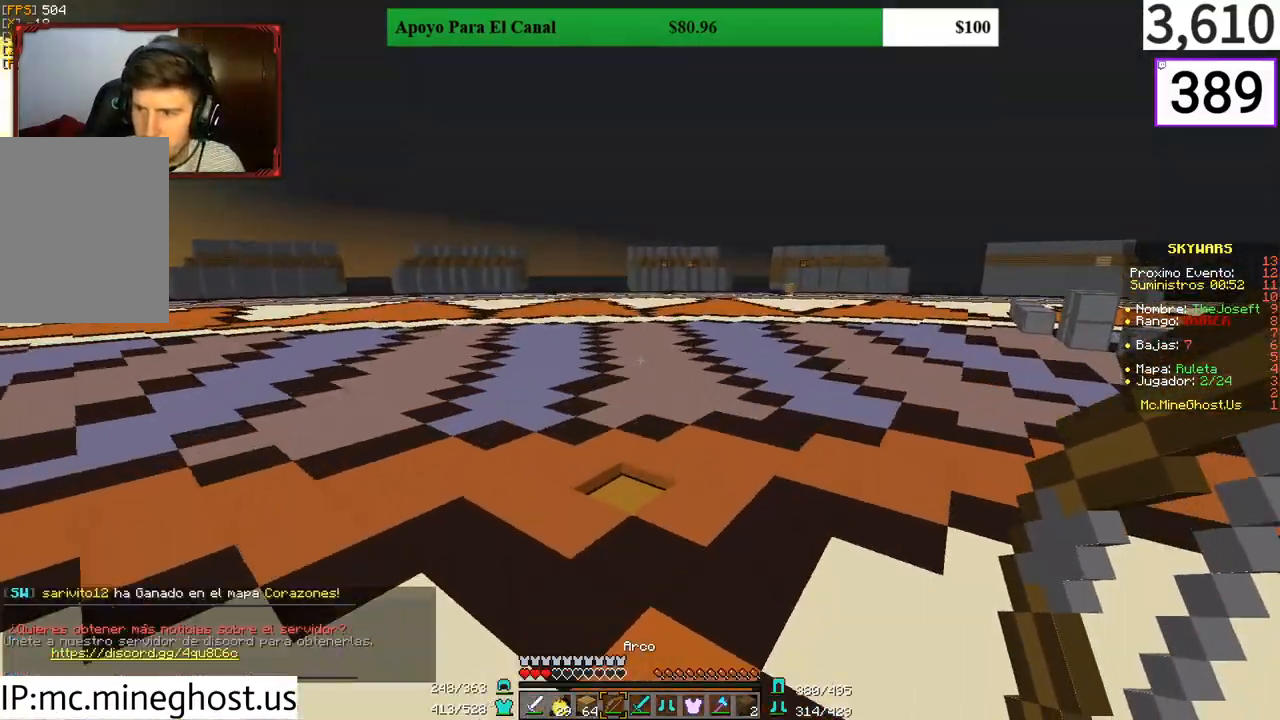
{"keys": ["w"], "mouse": [], "events": []}
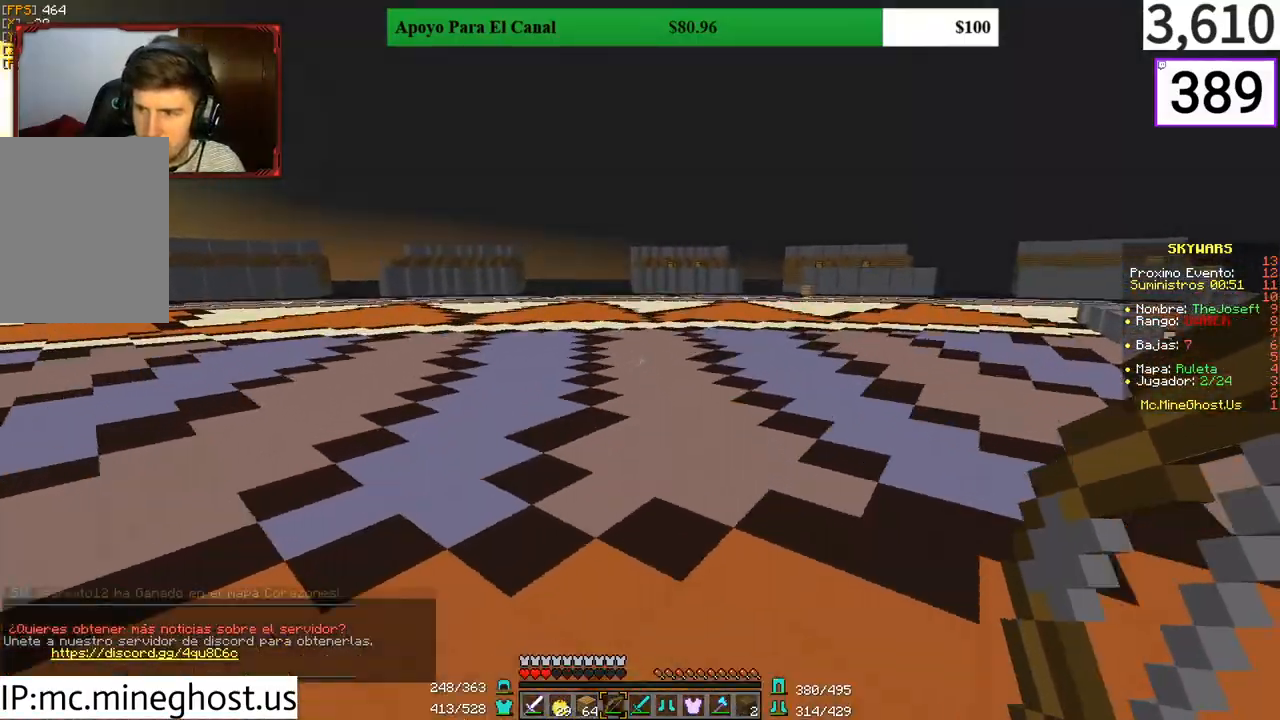
{"keys": ["w"], "mouse": [], "events": []}
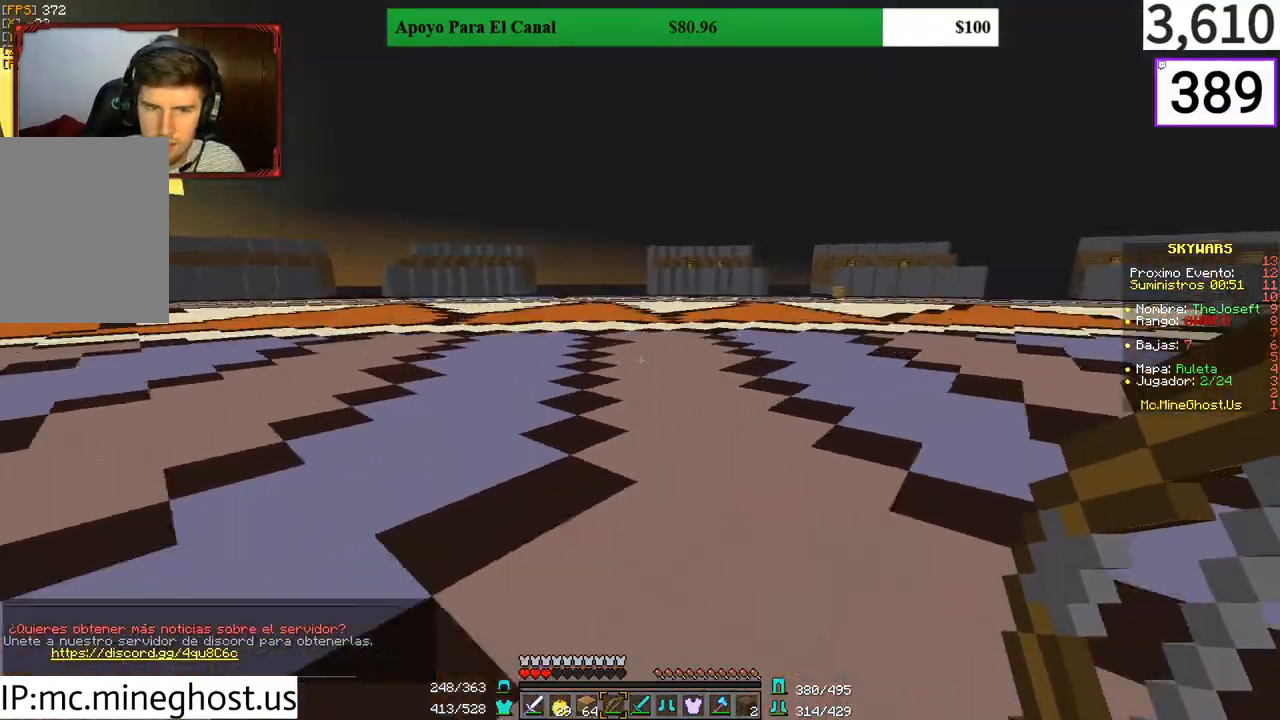
{"keys": ["s"], "mouse": ["right"], "events": [[33, "d", "down"], [33, "mouse_right", "down"], [33, "w", "up"], [133, "s", "down"], [400, "d", "up"]]}
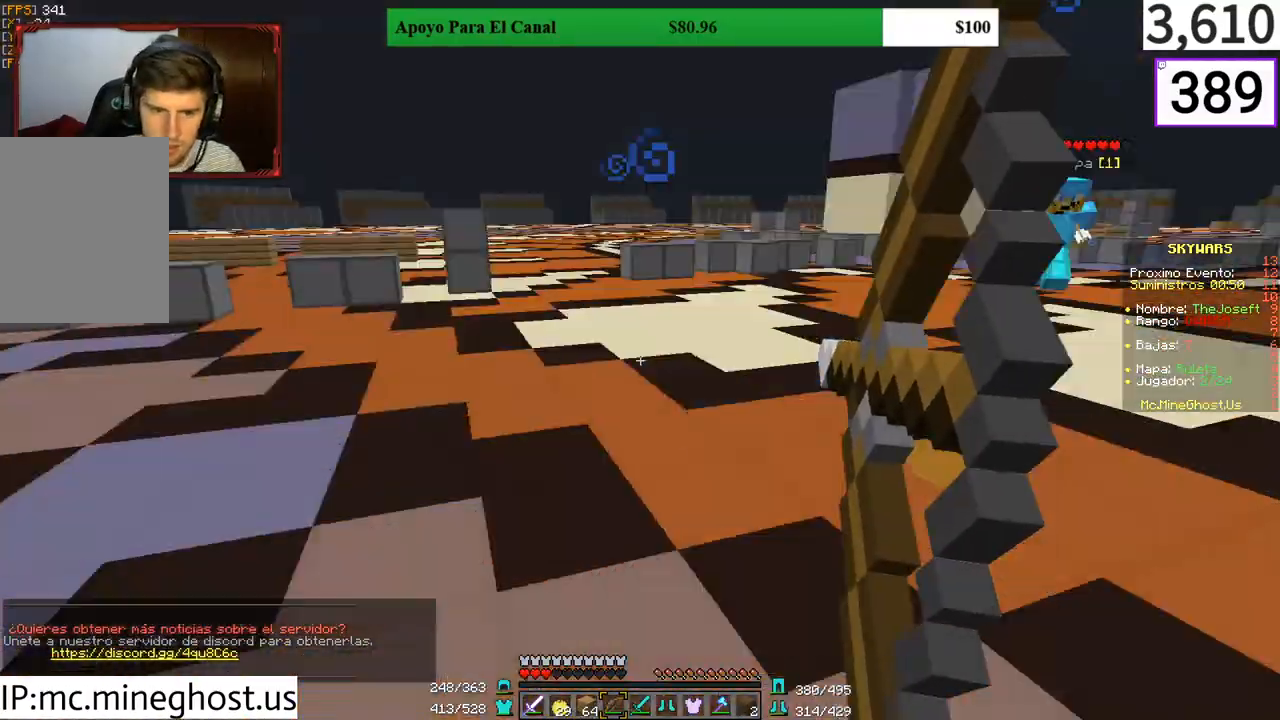
{"keys": ["a", "s"], "mouse": ["right"], "events": [[100, "a", "down"]]}
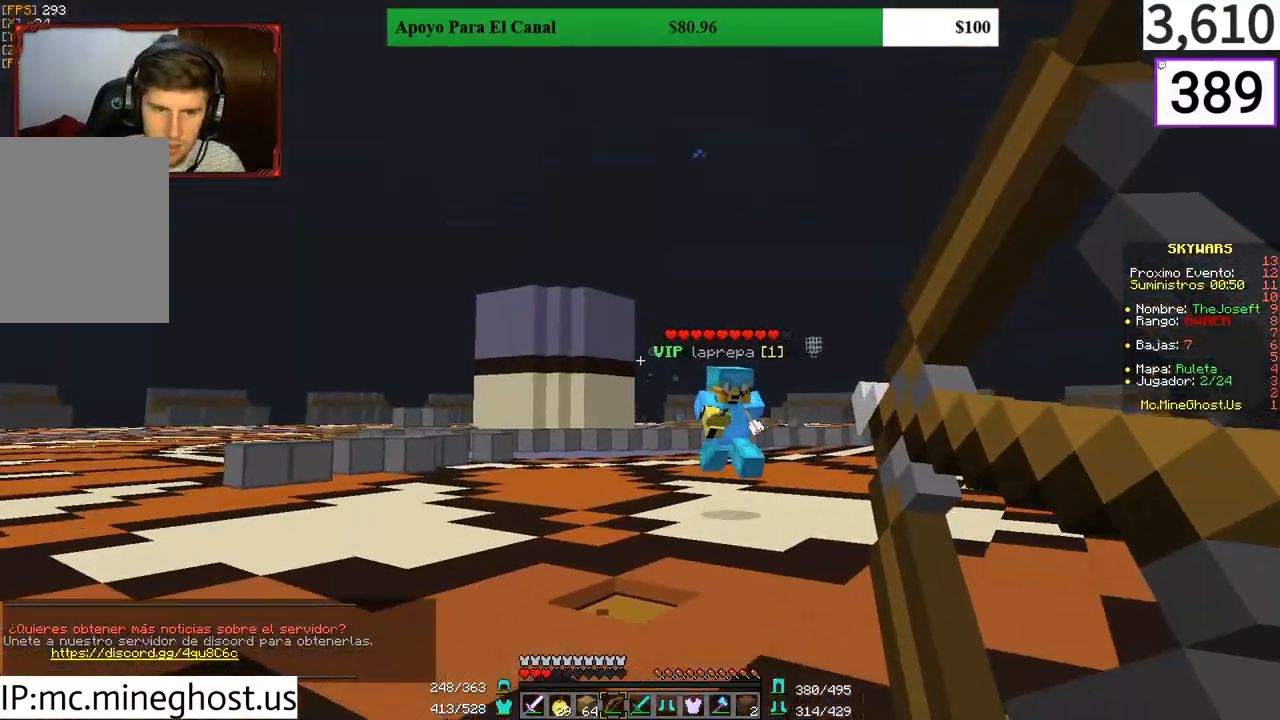
{"keys": ["a", "s"], "mouse": [], "events": [[233, "mouse_right", "up"]]}
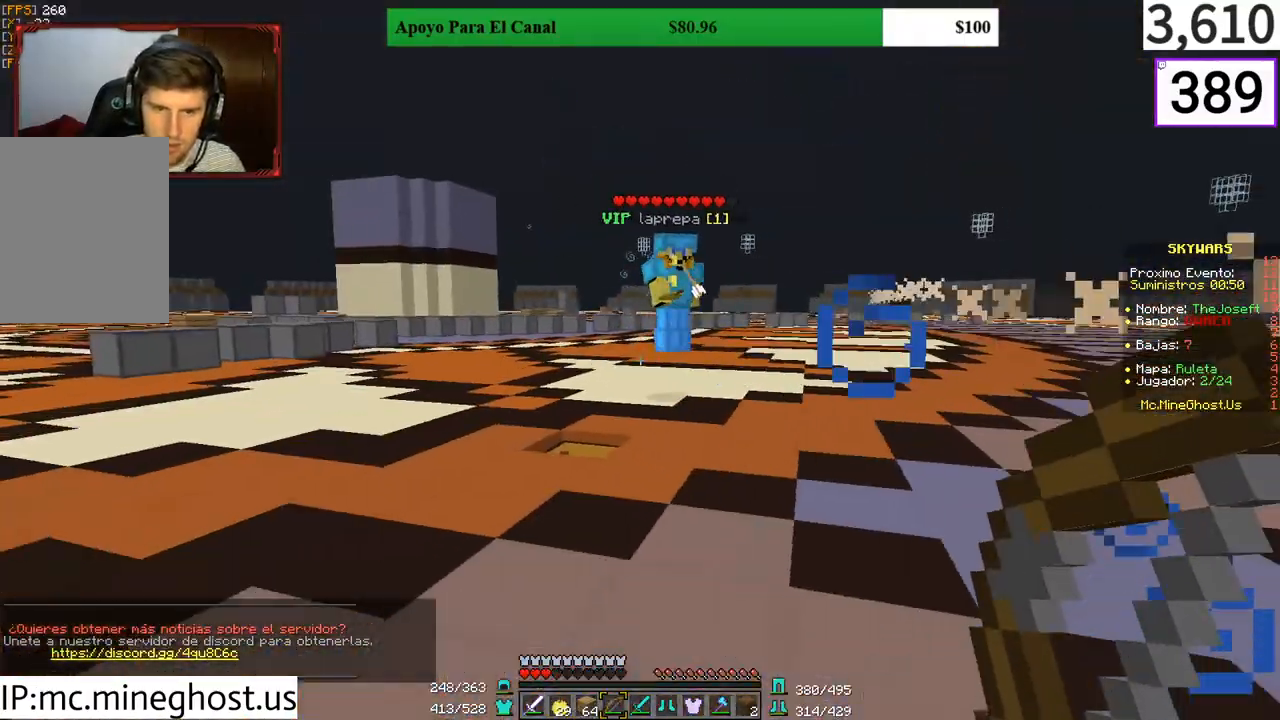
{"keys": ["s"], "mouse": ["right"], "events": [[267, "mouse_right", "down"], [300, "a", "up"]]}
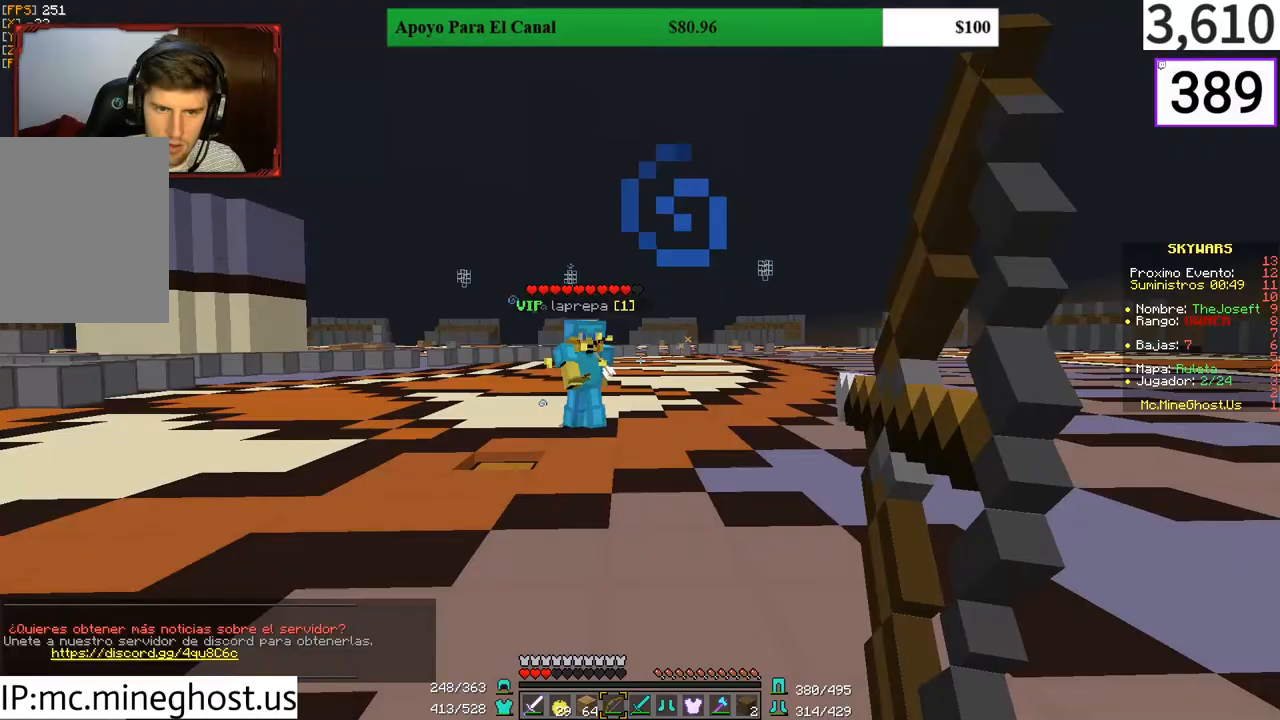
{"keys": ["d", "s"], "mouse": ["right"], "events": [[333, "d", "down"]]}
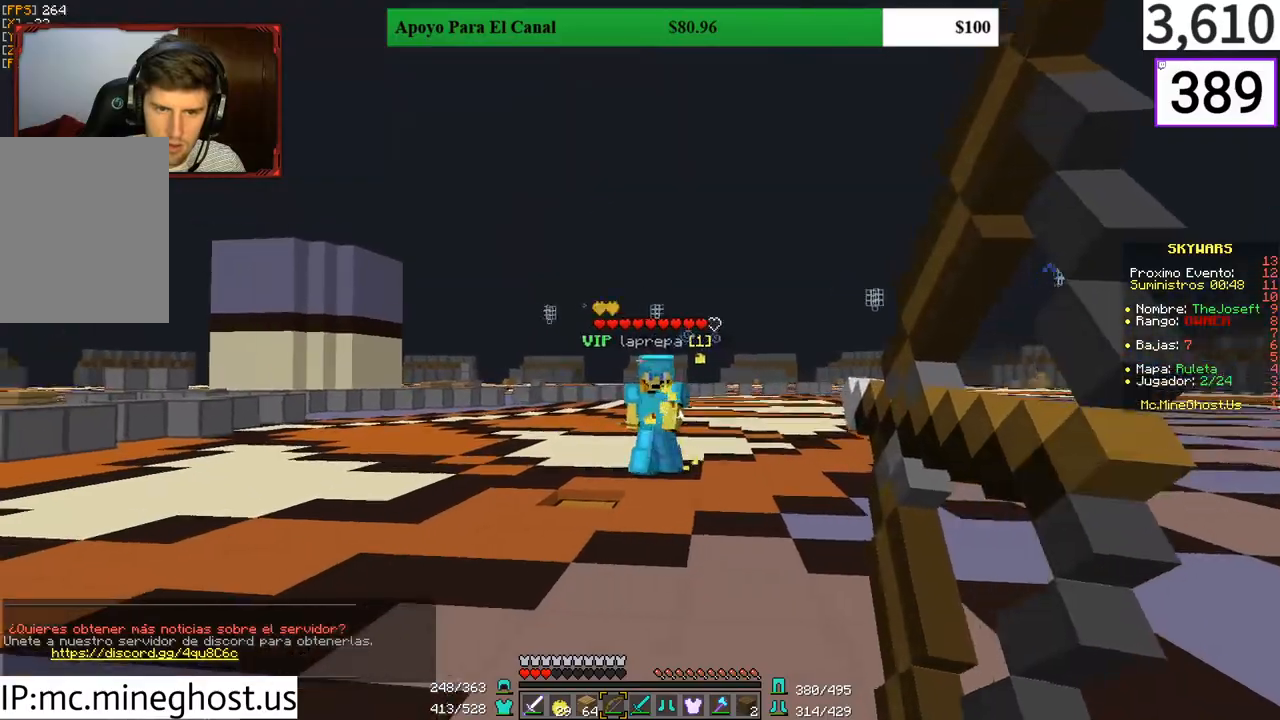
{"keys": ["d", "s"], "mouse": ["right"], "events": [[100, "mouse_right", "up"], [467, "mouse_right", "down"]]}
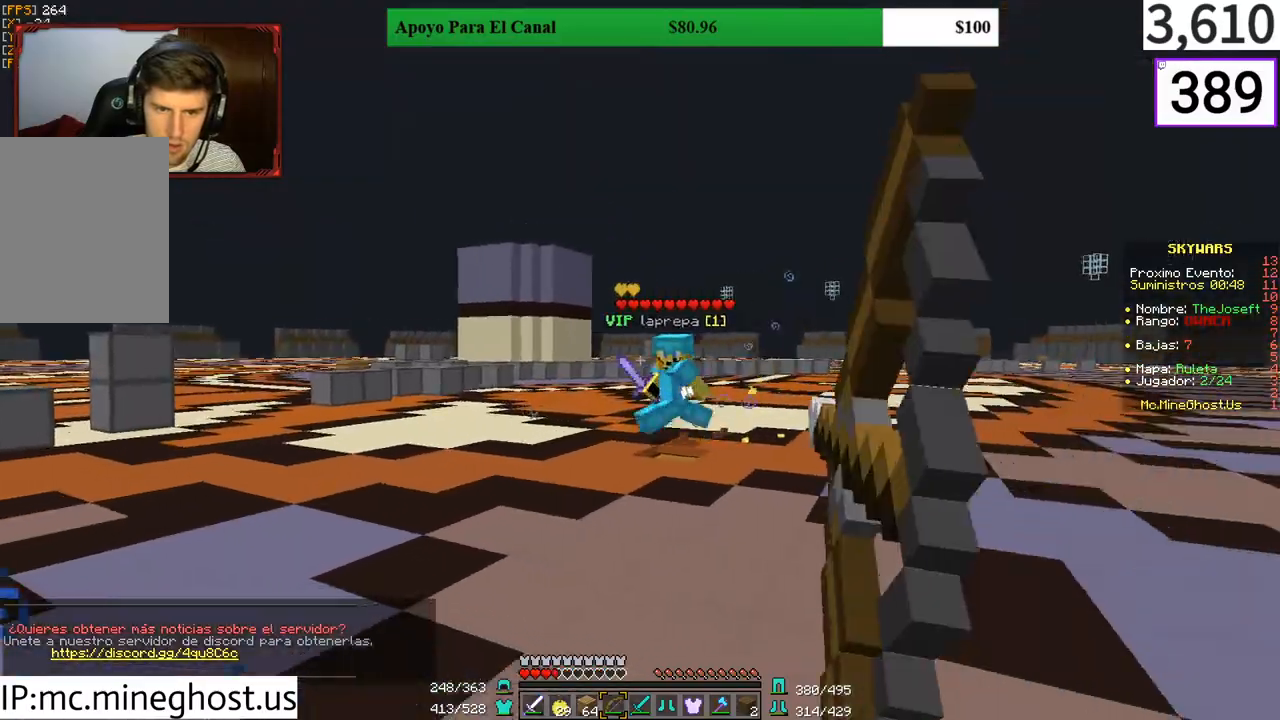
{"keys": ["a", "s"], "mouse": [], "events": [[133, "a", "down"], [133, "d", "up"], [500, "mouse_right", "up"]]}
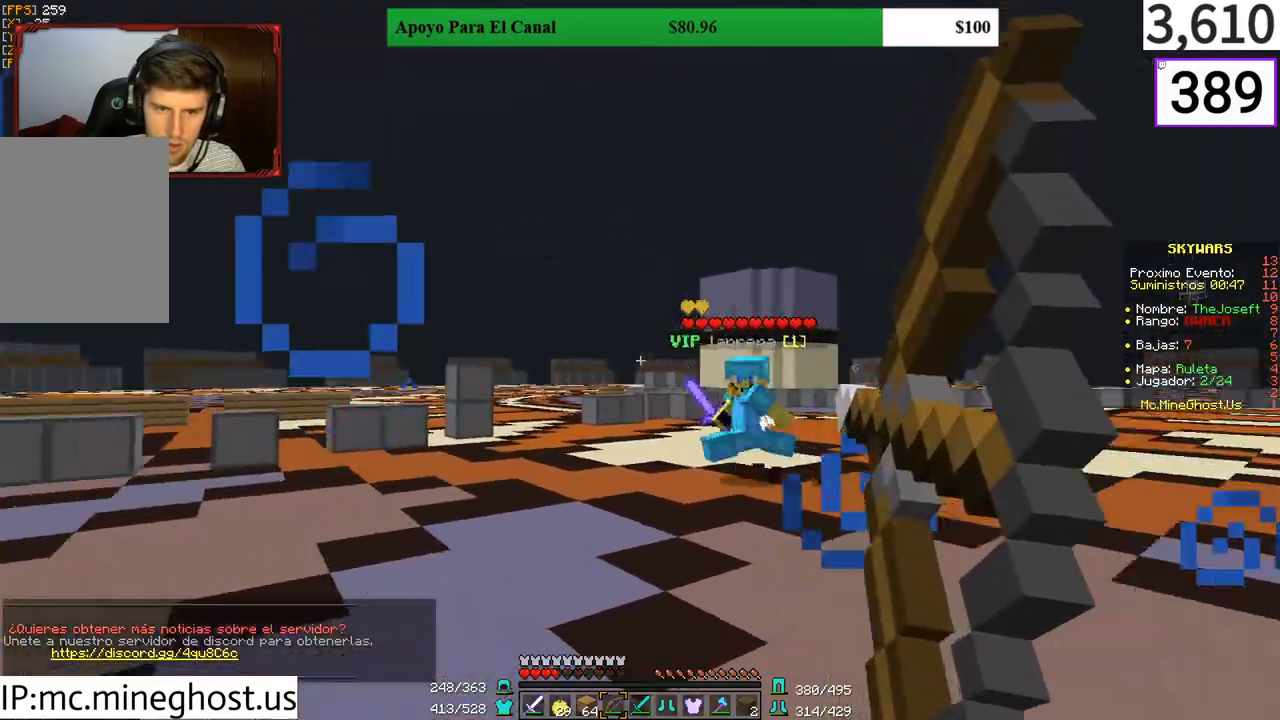
{"keys": ["s"], "mouse": [], "events": [[333, "a", "up"]]}
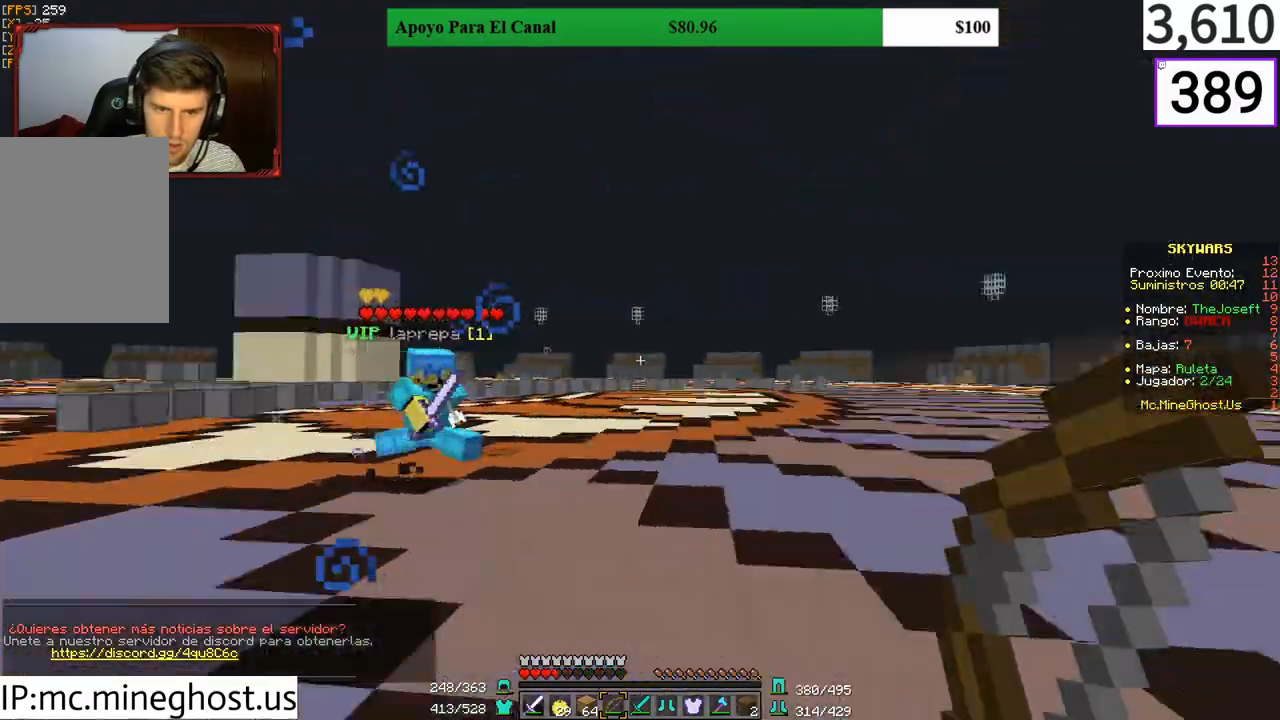
{"keys": ["a", "s"], "mouse": ["right"], "events": [[100, "a", "down"], [167, "mouse_right", "down"]]}
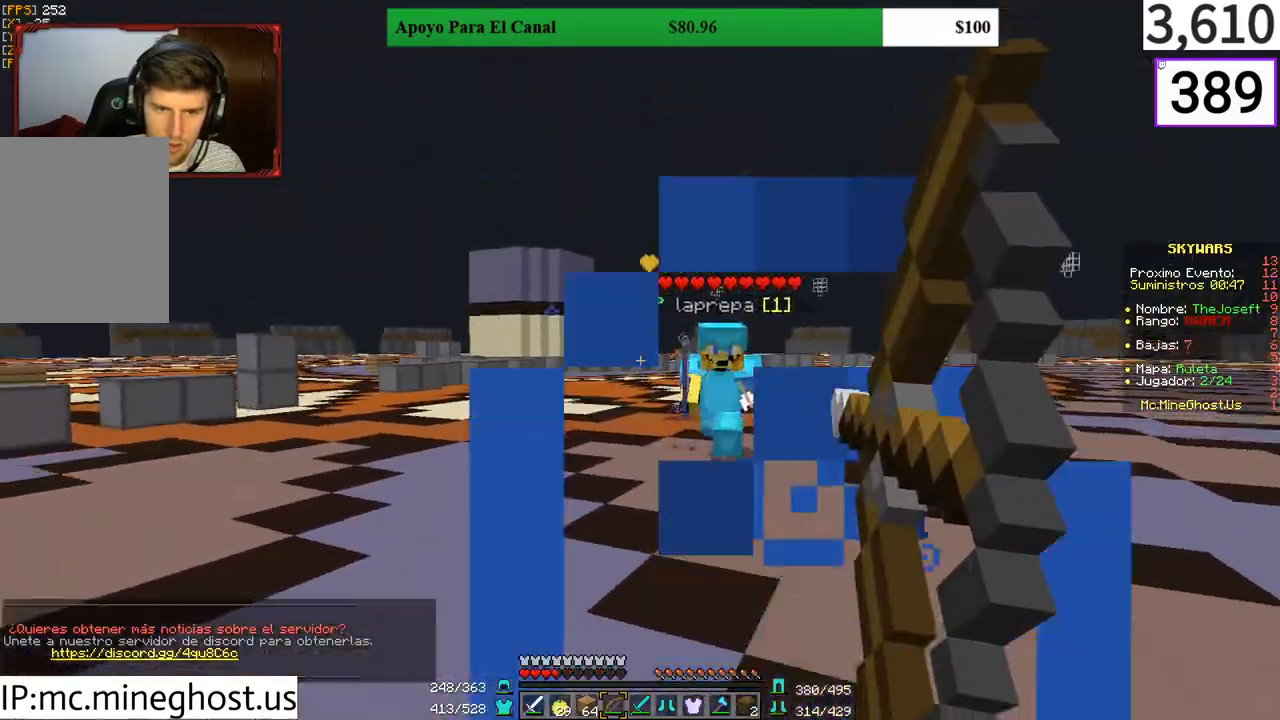
{"keys": ["a", "w"], "mouse": [], "events": [[67, "mouse_right", "up"], [133, "s", "up"], [333, "w", "down"]]}
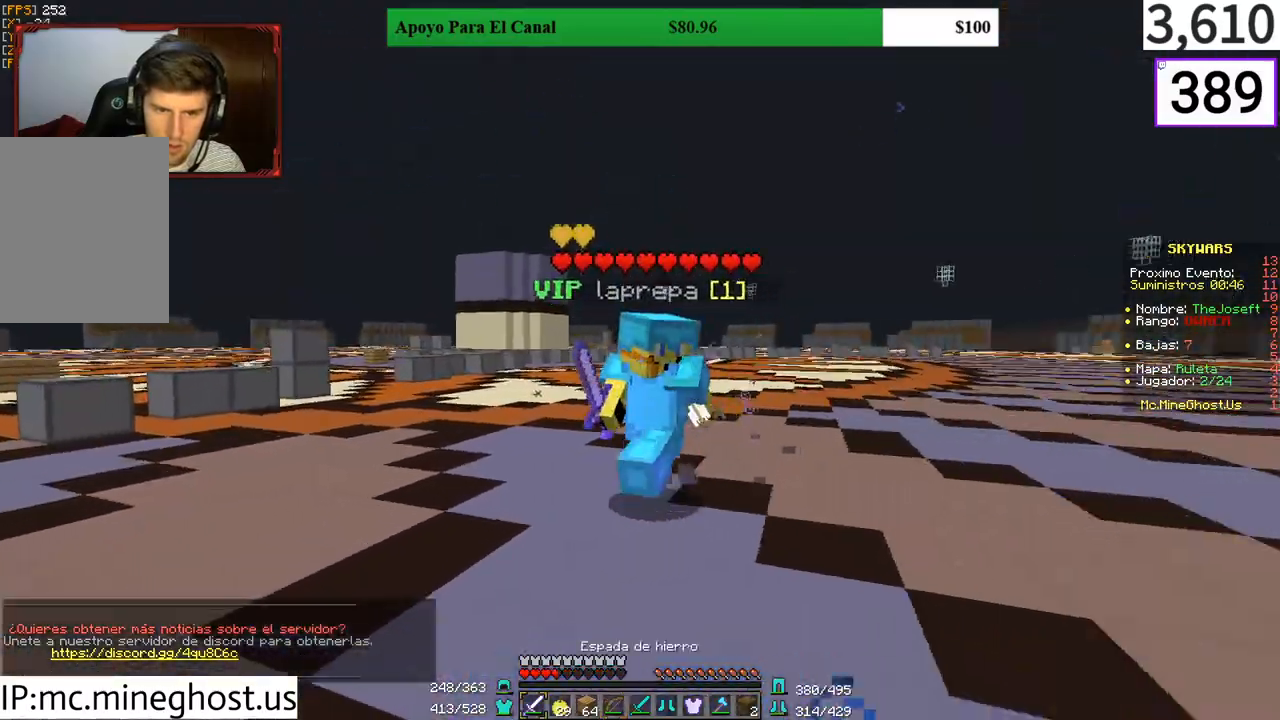
{"keys": ["a"], "mouse": [], "events": [[100, "a", "up"], [100, "mouse_left", "down"], [200, "a", "down"], [200, "mouse_left", "up"], [267, "mouse_left", "down"], [300, "w", "up"], [333, "mouse_left", "up"], [400, "mouse_left", "down"], [467, "mouse_left", "up"]]}
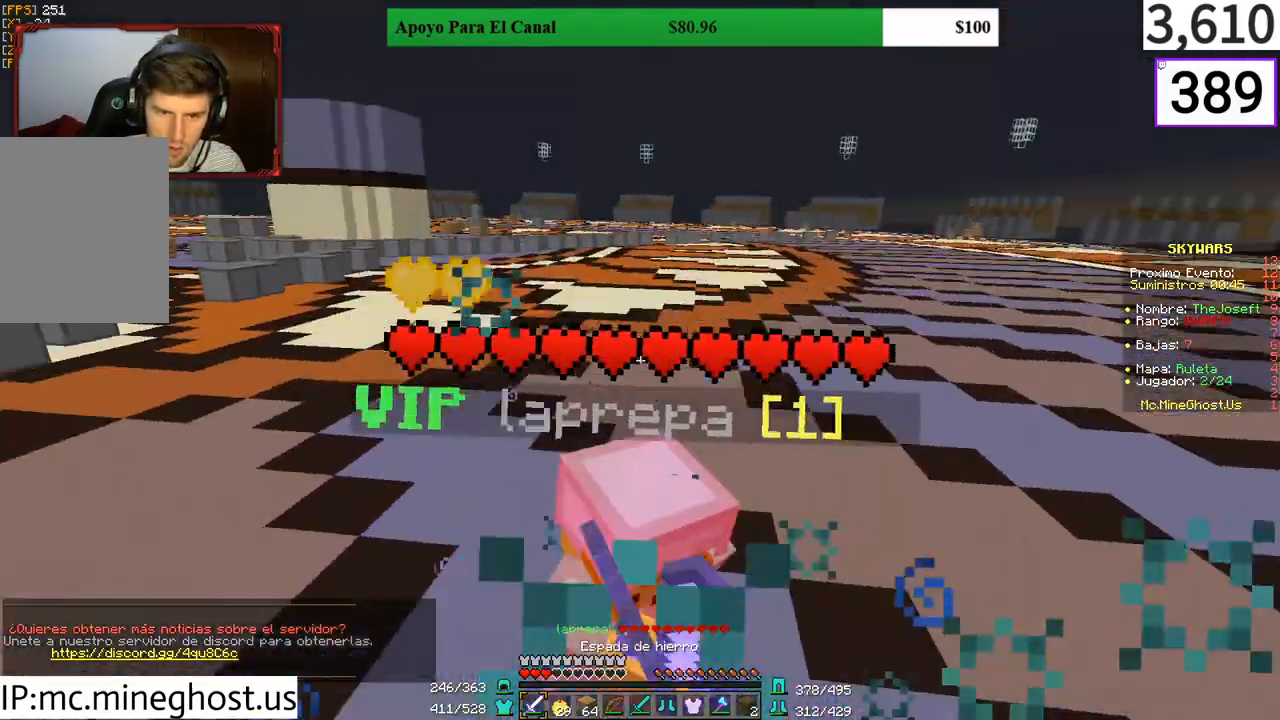
{"keys": ["a", "w"], "mouse": [], "events": [[33, "mouse_left", "down"], [100, "mouse_left", "up"], [100, "w", "down"], [133, "a", "up"], [200, "mouse_left", "down"], [300, "mouse_left", "up"], [333, "mouse_left", "down"], [433, "a", "down"], [433, "mouse_left", "up"]]}
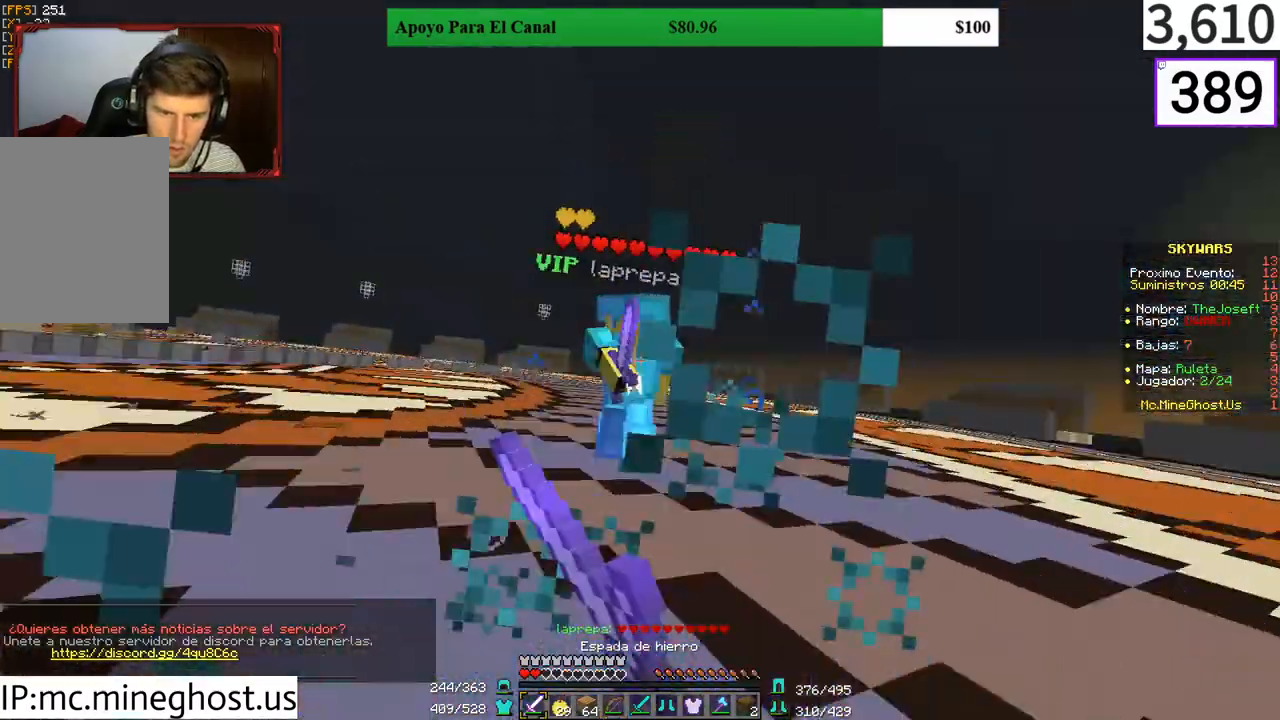
{"keys": ["w"], "mouse": [], "events": [[33, "mouse_left", "down"], [167, "mouse_left", "up"], [200, "a", "up"]]}
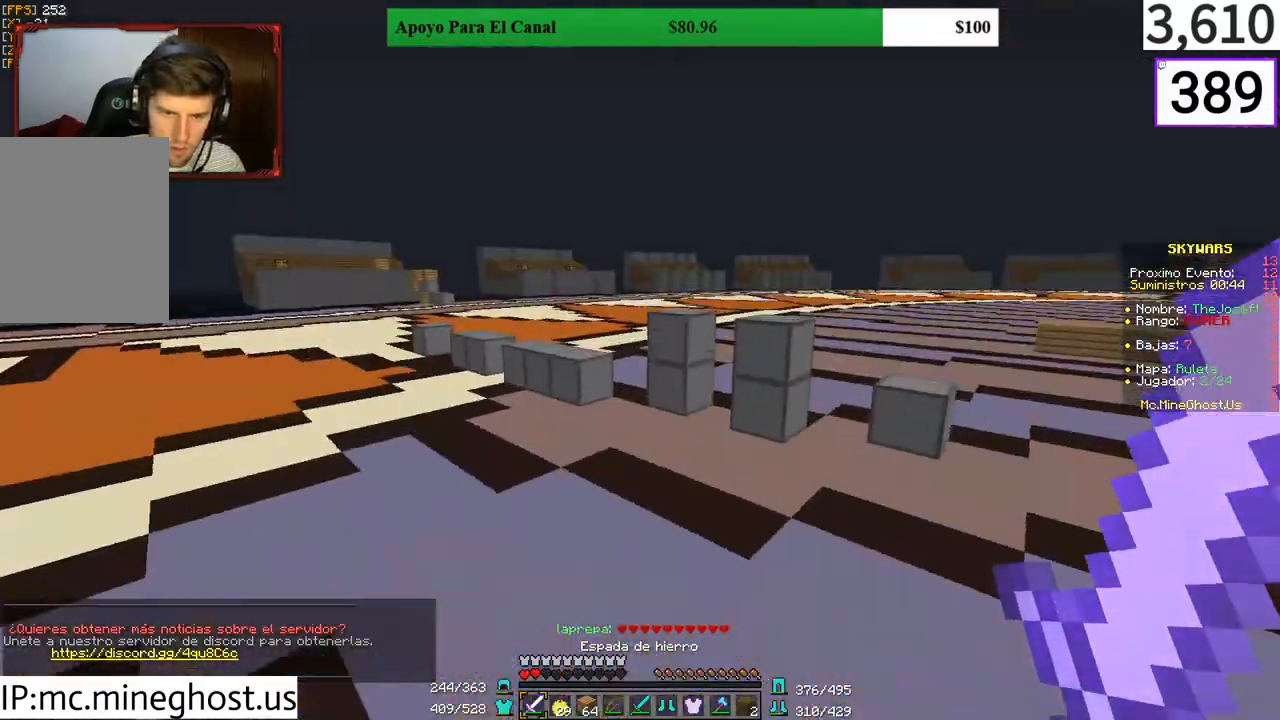
{"keys": ["w"], "mouse": [], "events": [[167, "a", "down"], [433, "a", "up"]]}
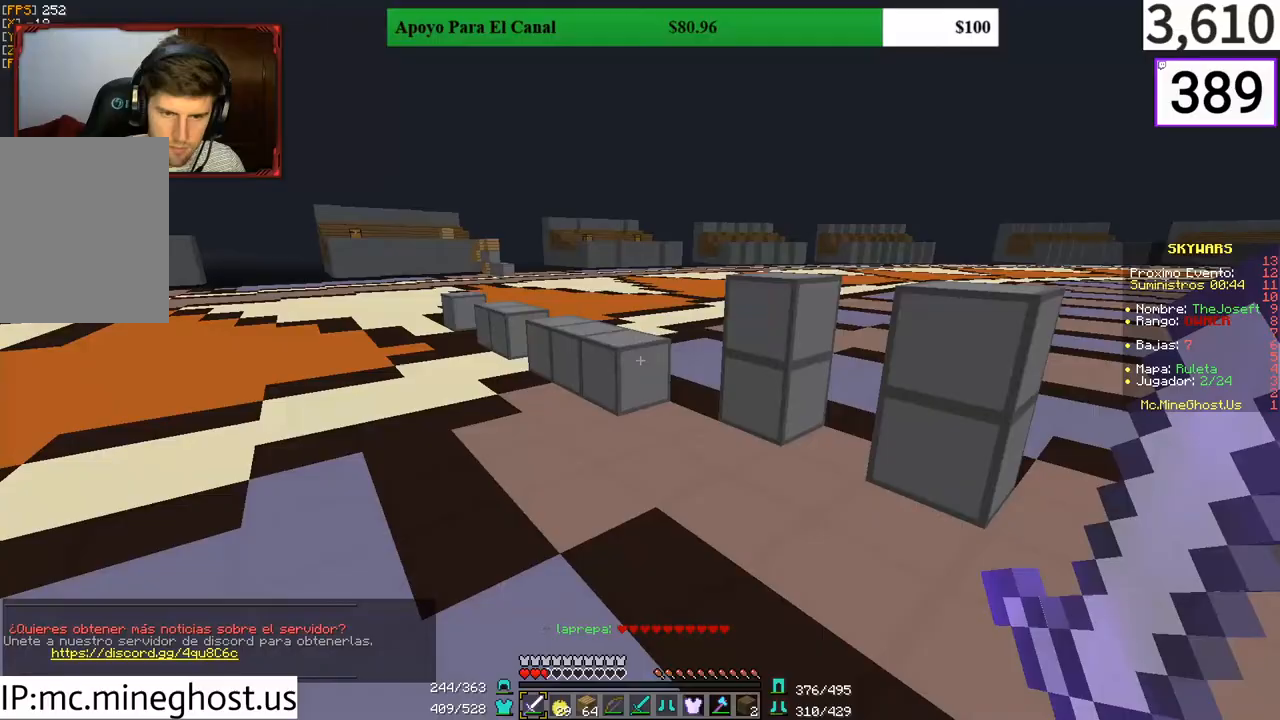
{"keys": ["w"], "mouse": [], "events": []}